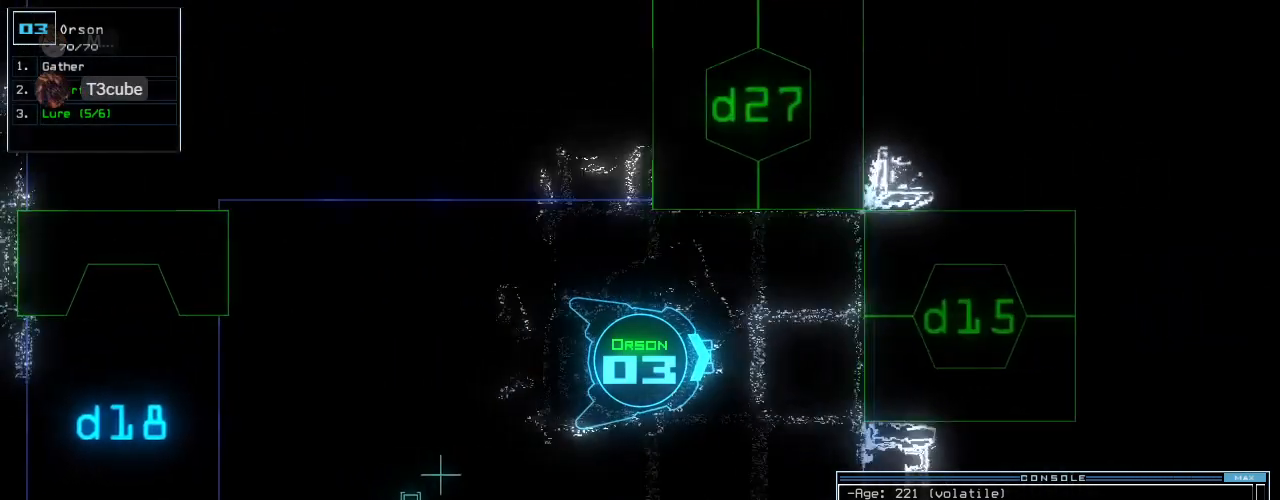
Gameplay with keyboard; each line is a JSON object with the keys held at the frame after it. "events" lists presses ("down") and releases ("up") of ".", "0", "1", "2", "3", "4", "5", "6", "7", "8", "9", "a", "b", "backspace", "c", "caps_lock", "comma", "ctrl_l", "ctrl_r", "d", "down", "e", "equals", "escape", "f", "f10", "g", "h", "i", "j", "k", "l", "left", "m", "minus", "n", "o", "p", "q", "quote", "r", "return", "right", "s", "semicolon", "shift_l", "shift_r", "space", "t", "tab", "tilde", "u", "up", "v", "w", "x", "y" and "z" between this image and that frame as [ms after this image, input, new state], when the widget could be followed in between. No other keys are recorded. Mouse input is not recorded.
{"keys": ["down", "f"], "events": [[40, "up", "up"], [80, "down", "down"], [400, "d", "down"], [460, "f", "down"], [500, "d", "up"]]}
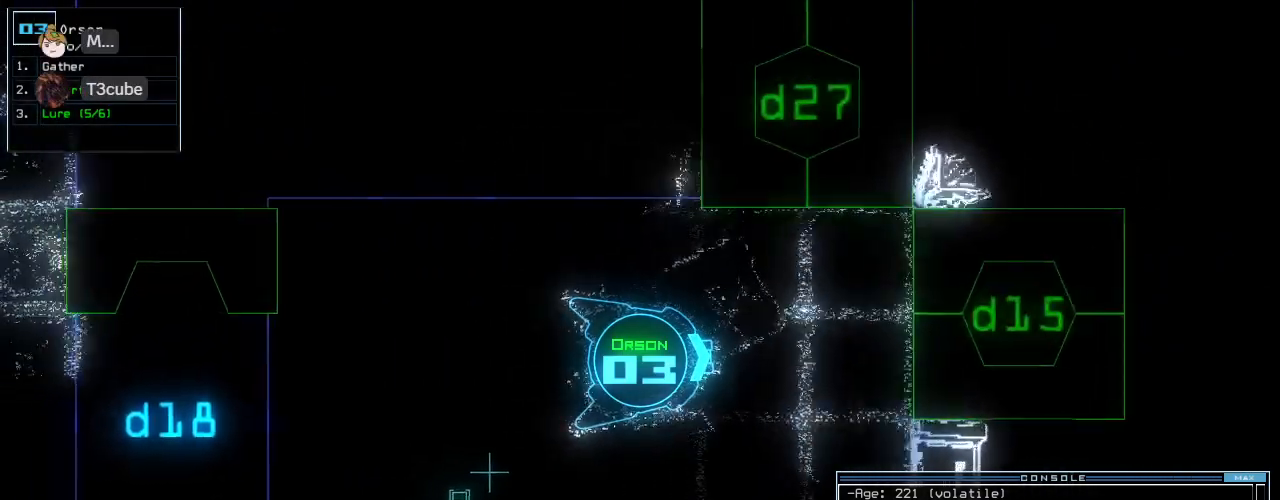
{"keys": [], "events": [[40, "f", "up"], [340, "down", "up"]]}
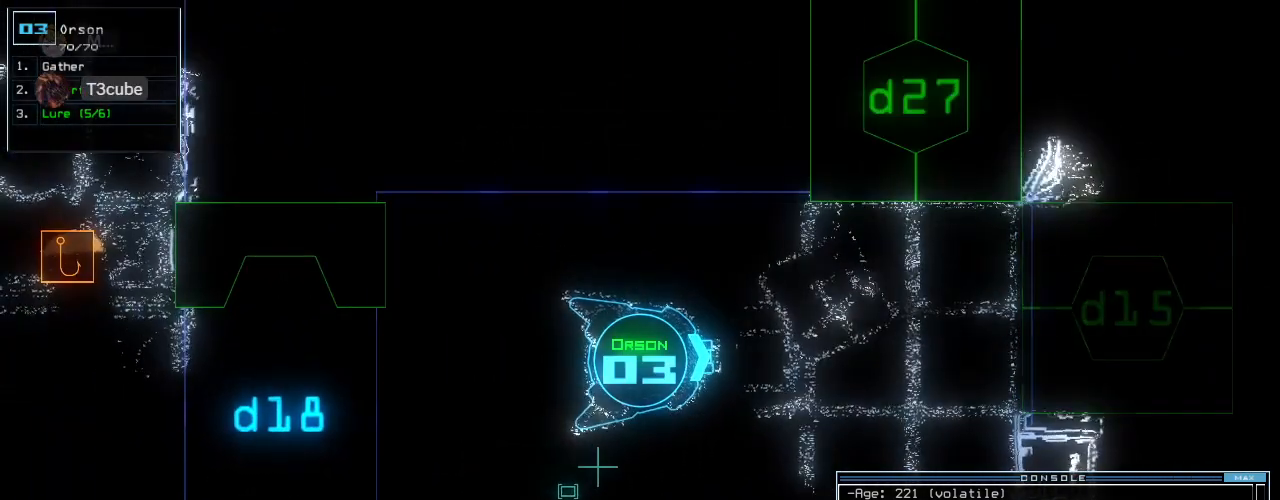
{"keys": ["backspace"], "events": [[380, "backspace", "down"]]}
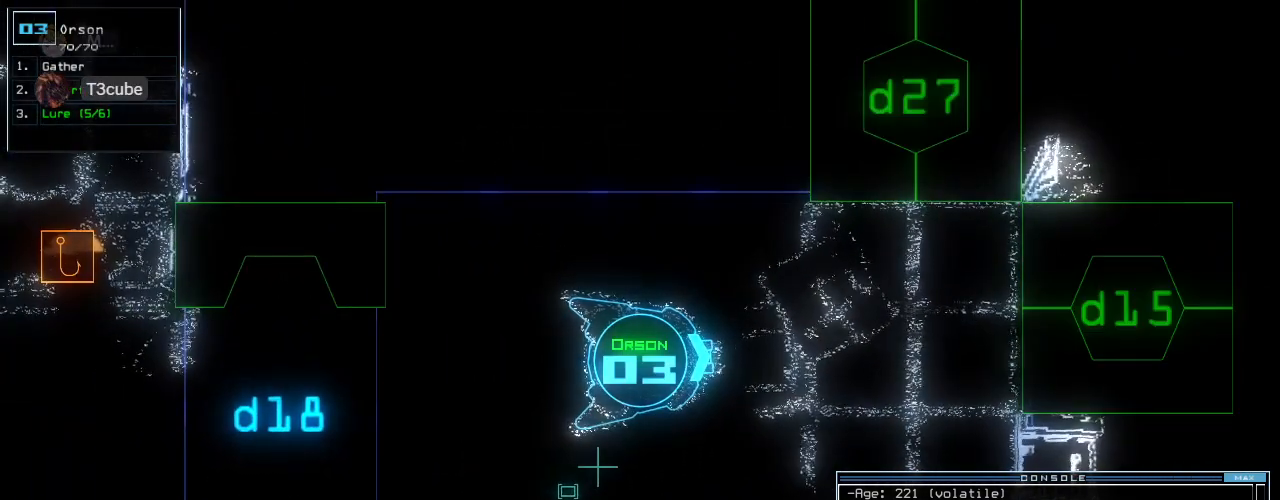
{"keys": [], "events": [[60, "backspace", "up"], [120, "backspace", "down"], [180, "backspace", "up"]]}
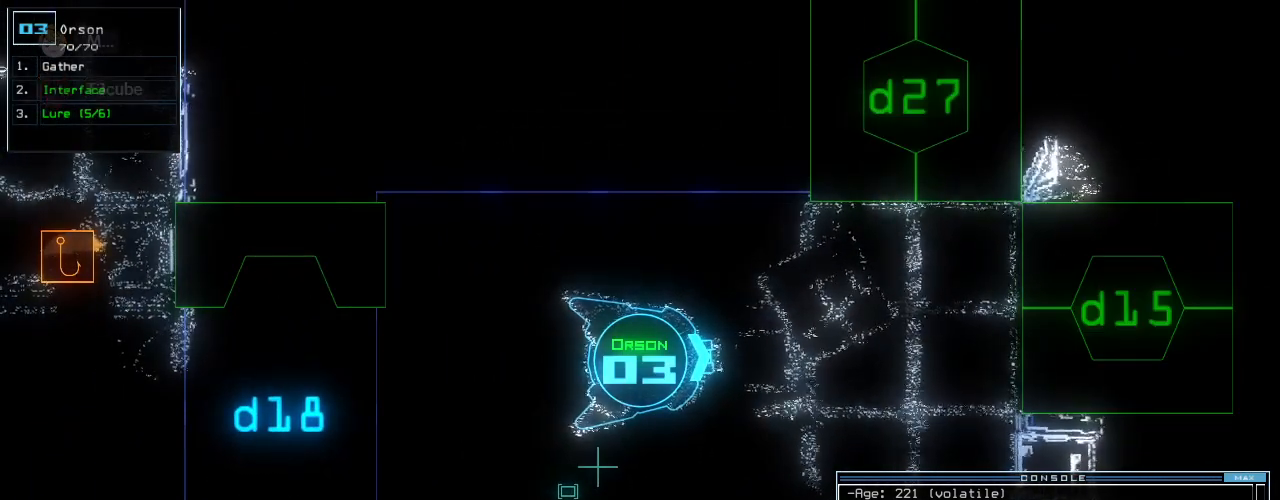
{"keys": [], "events": [[240, "d", "down"], [320, "f", "down"], [340, "d", "up"], [380, "f", "up"], [460, "return", "down"], [500, "return", "up"]]}
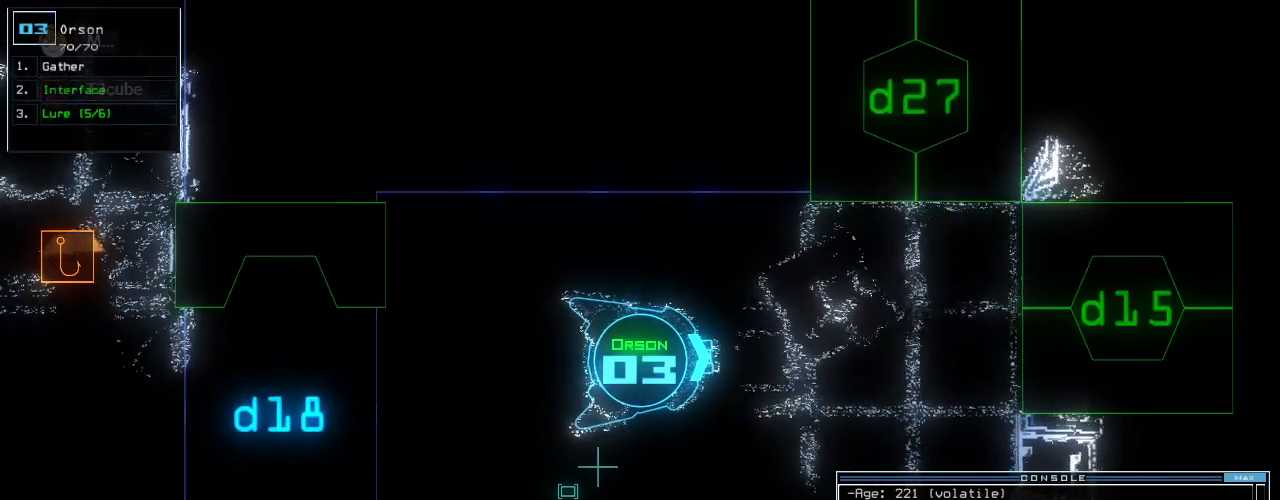
{"keys": ["f"], "events": [[400, "d", "down"], [440, "f", "down"], [480, "d", "up"]]}
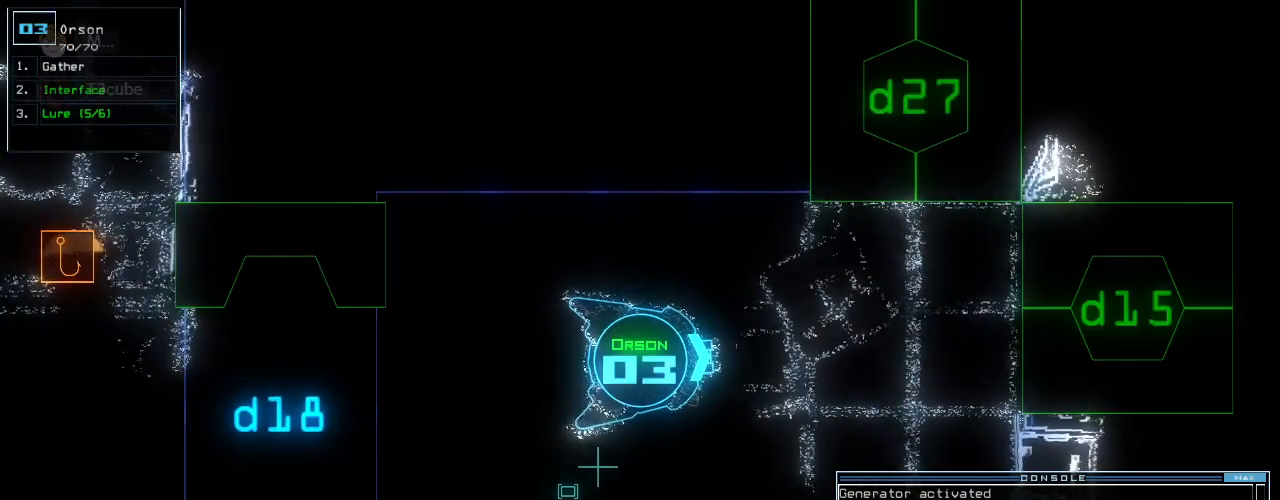
{"keys": [], "events": [[20, "return", "down"], [40, "f", "up"], [80, "return", "up"], [160, "space", "down"], [240, "space", "up"]]}
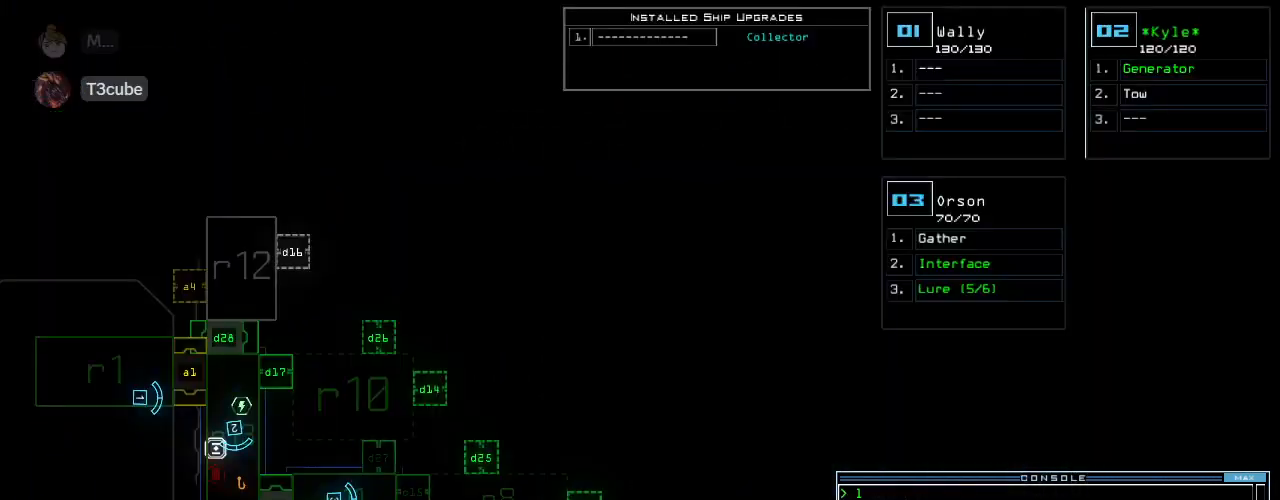
{"keys": ["down", "left"], "events": [[280, "down", "down"], [300, "3", "down"], [360, "left", "down"], [380, "3", "up"]]}
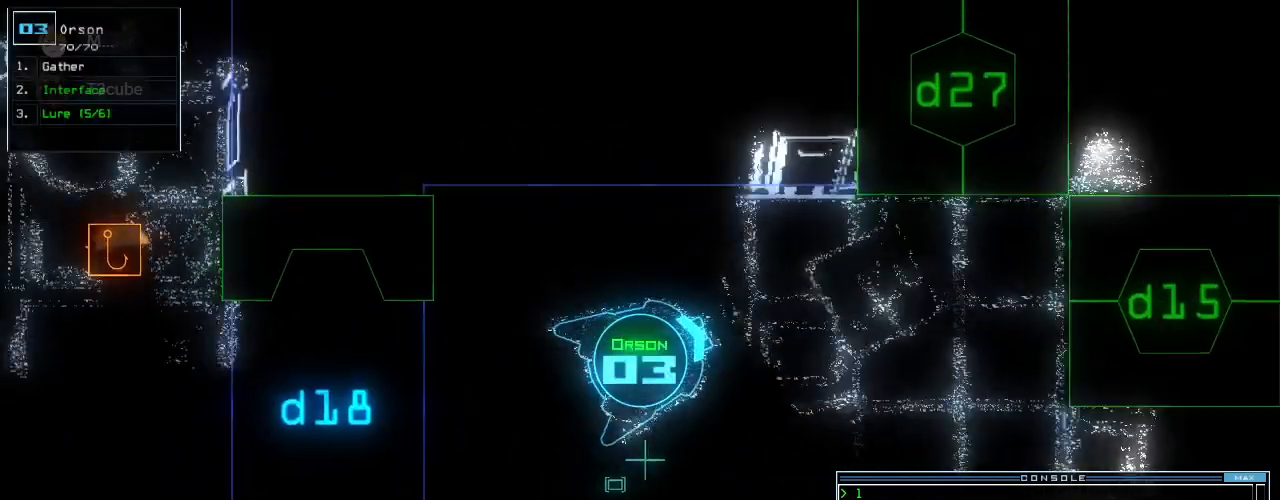
{"keys": ["left", "up"], "events": [[120, "down", "up"], [480, "up", "down"]]}
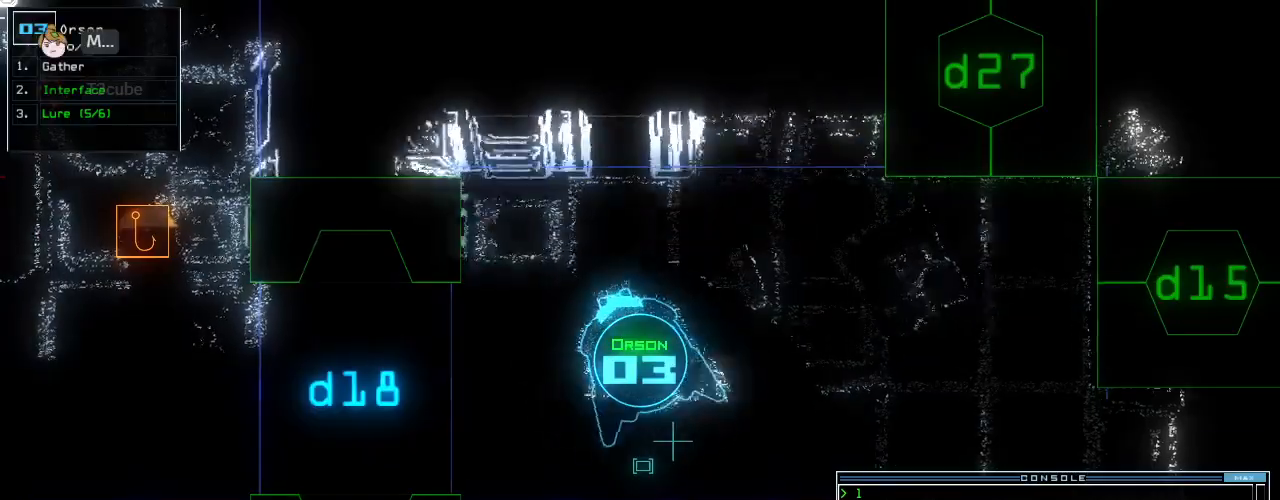
{"keys": ["up"], "events": [[500, "left", "up"]]}
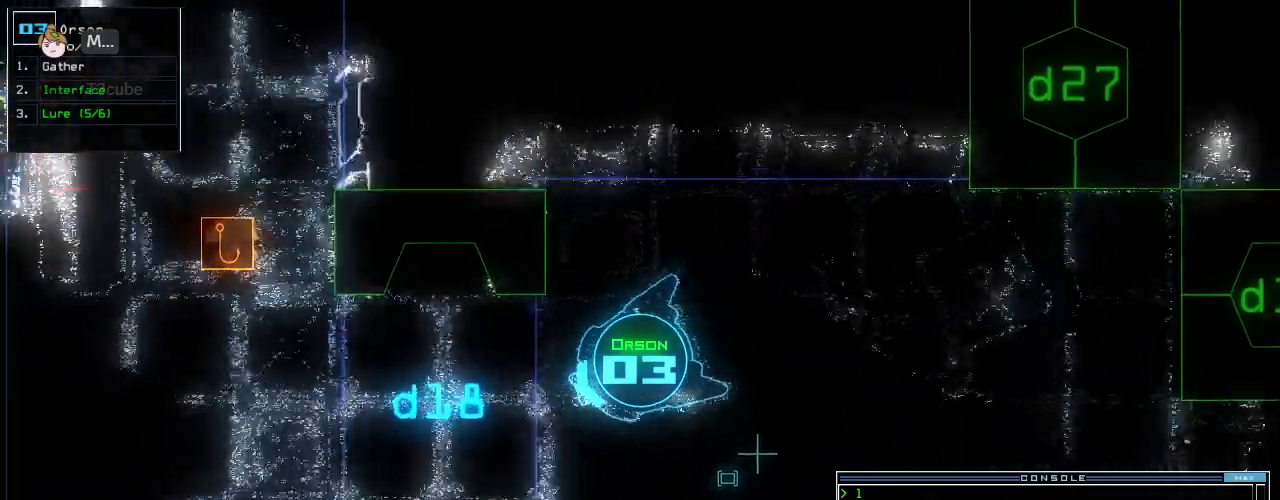
{"keys": ["right", "up"], "events": [[160, "right", "down"], [180, "right", "up"], [280, "right", "down"], [340, "right", "up"], [500, "right", "down"]]}
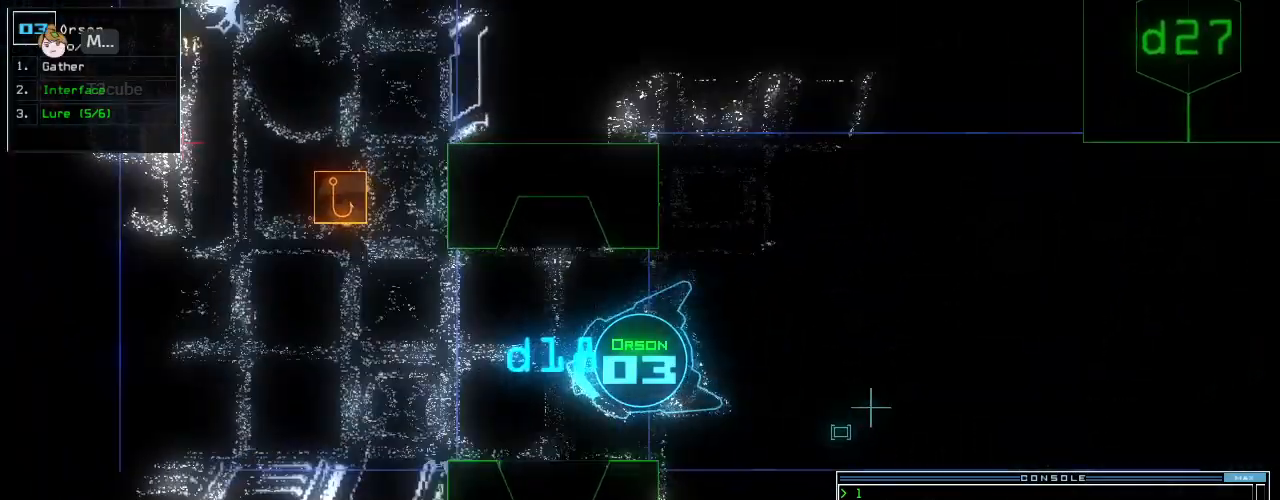
{"keys": ["up"], "events": [[100, "right", "up"]]}
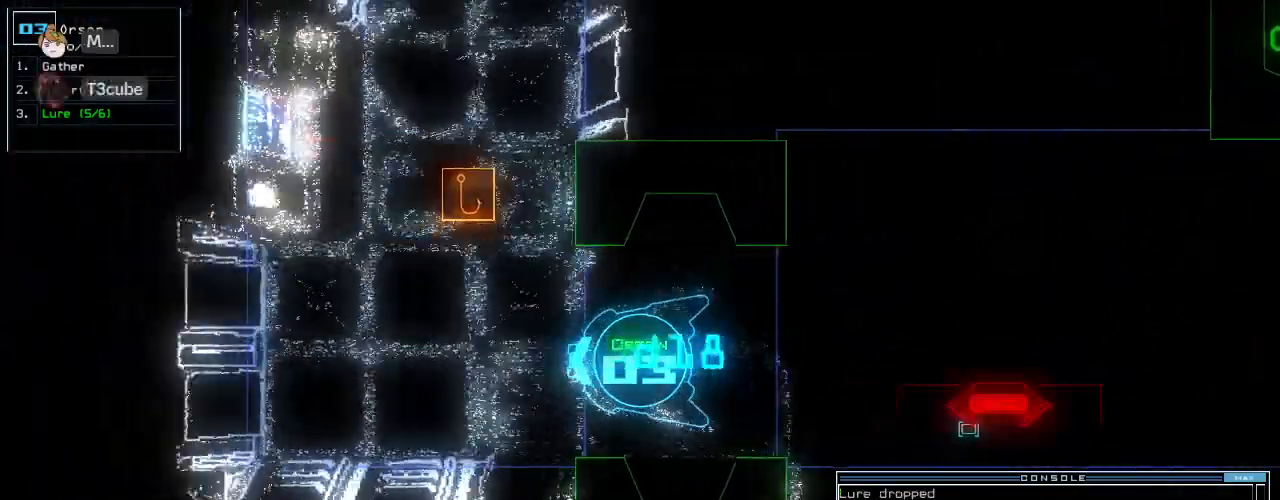
{"keys": ["right", "up"], "events": [[280, "right", "down"]]}
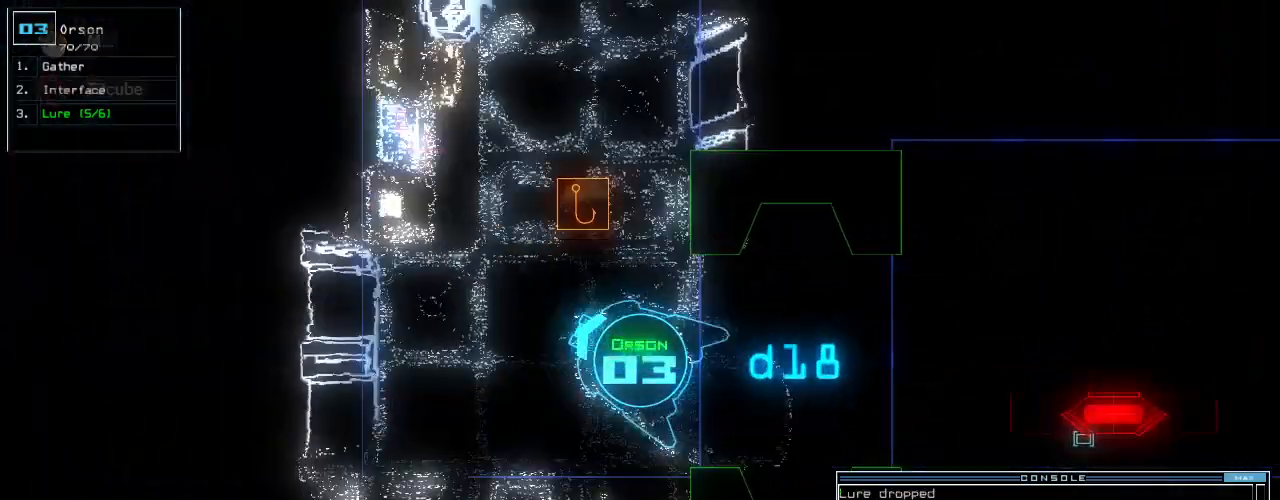
{"keys": ["i", "p", "up"], "events": [[220, "right", "up"], [400, "p", "down"], [480, "i", "down"]]}
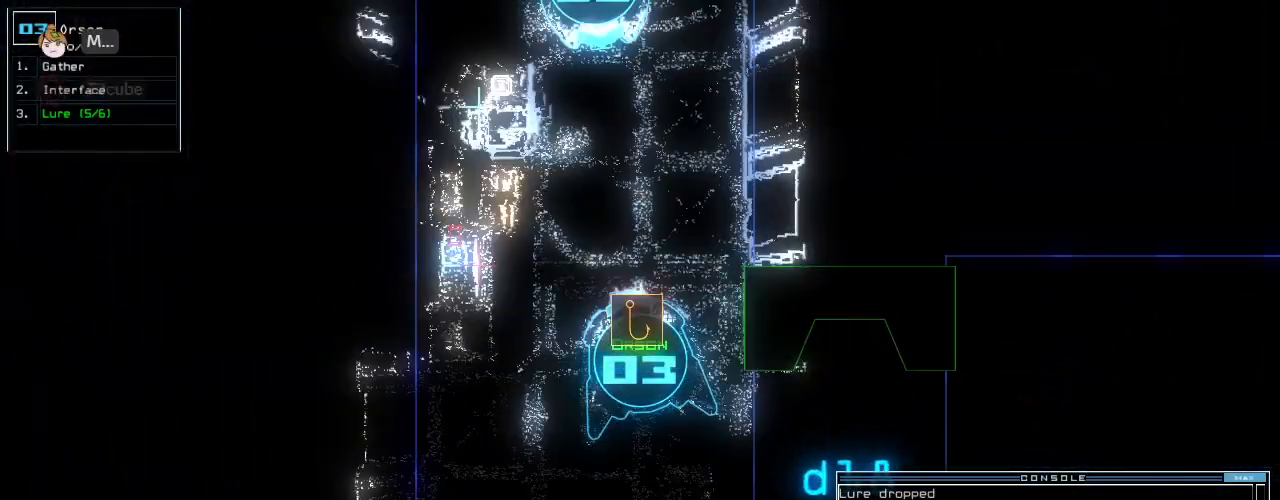
{"keys": ["up"], "events": [[40, "p", "up"], [40, "return", "down"], [80, "i", "up"], [140, "return", "up"], [280, "right", "down"], [420, "right", "up"]]}
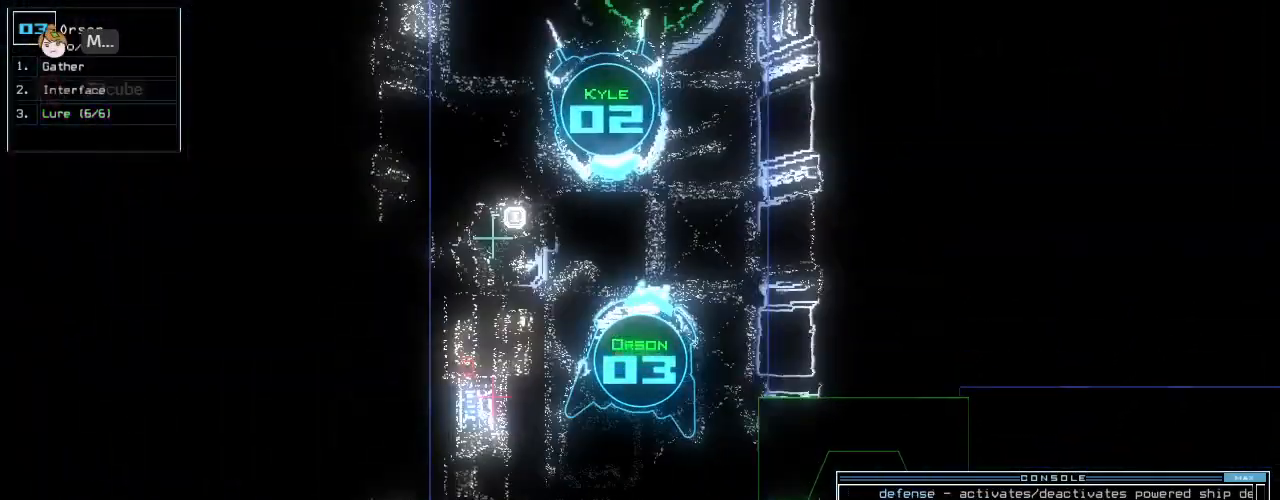
{"keys": ["right", "up"], "events": [[380, "right", "down"]]}